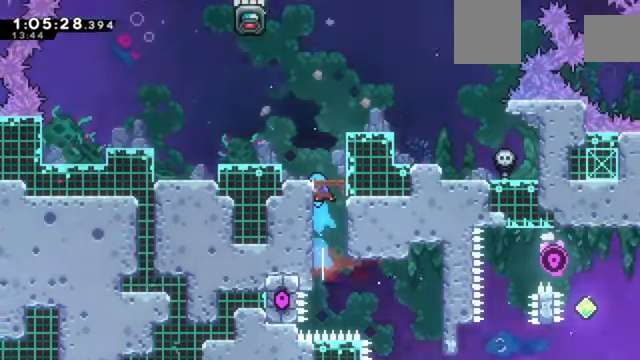
Gameplay with keyboard; each line is a JSON object with the keys held at the frame after it. "events" lists presses ("down") and releases ("up") of "a", "d", "down", "e", "left", "q", "right", "s", "up", "w" and "z" between this image and that frame as [ms after this image, input, new state], when the widget could be followed in between. No other keys are recorded. Mouse input is not recorded. Not read: c x.
{"keys": ["right", "z"], "events": [[33, "up", "up"], [367, "right", "down"]]}
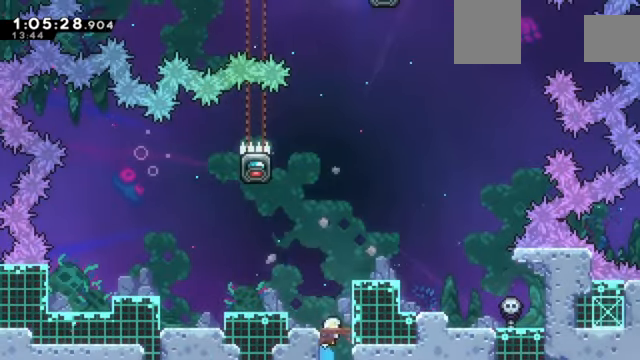
{"keys": ["z"], "events": [[434, "right", "up"]]}
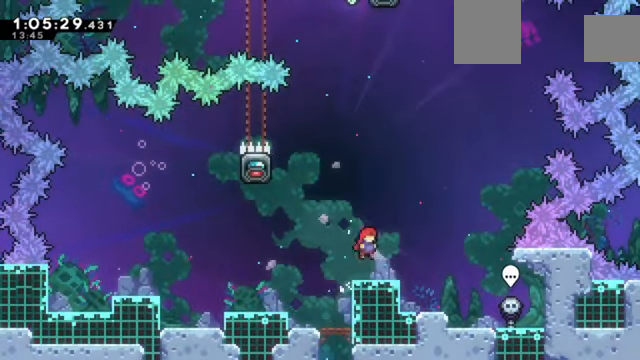
{"keys": ["z"], "events": []}
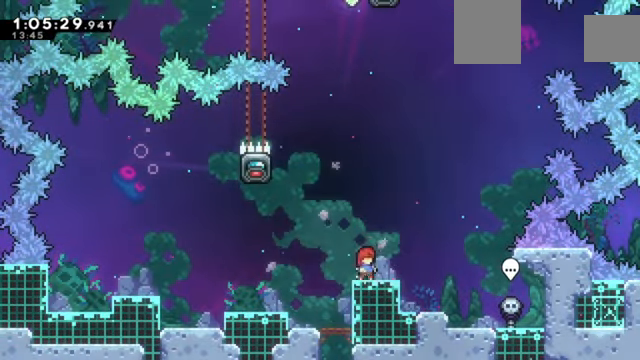
{"keys": ["left", "up", "z"], "events": [[34, "left", "down"], [134, "left", "up"], [334, "left", "down"], [334, "up", "down"]]}
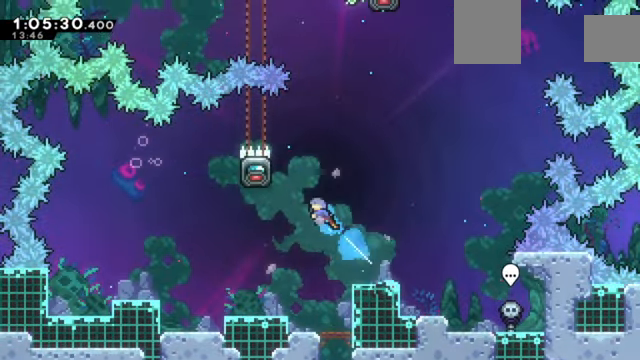
{"keys": ["z"], "events": [[200, "up", "up"], [233, "left", "up"]]}
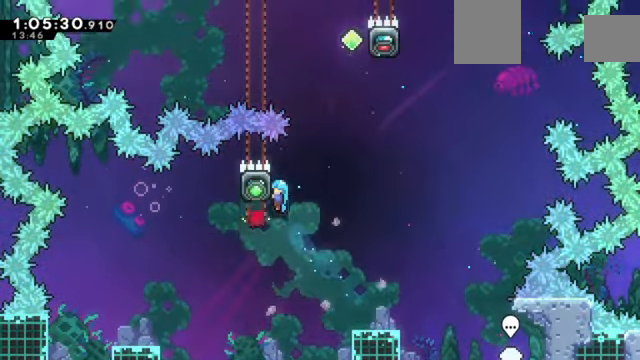
{"keys": ["left", "right", "z"], "events": [[34, "right", "down"], [501, "left", "down"]]}
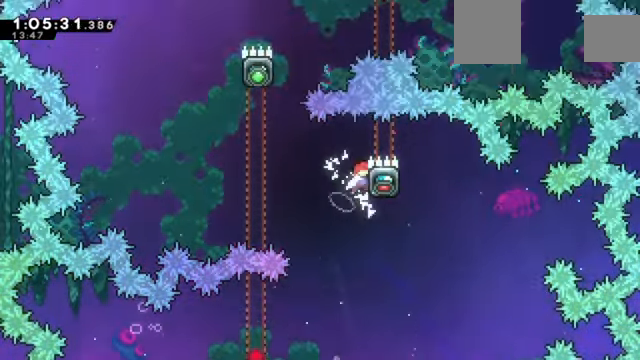
{"keys": ["up", "z"], "events": [[33, "right", "up"], [434, "up", "down"], [501, "left", "up"]]}
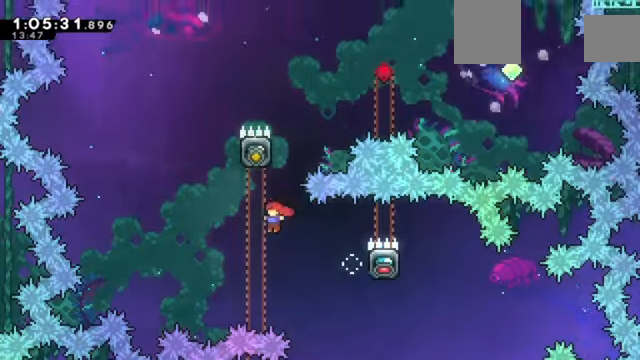
{"keys": ["right"], "events": [[233, "up", "up"], [233, "z", "up"], [300, "right", "down"]]}
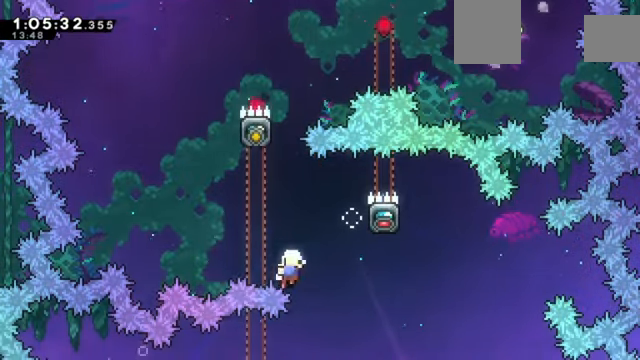
{"keys": [], "events": [[33, "right", "up"]]}
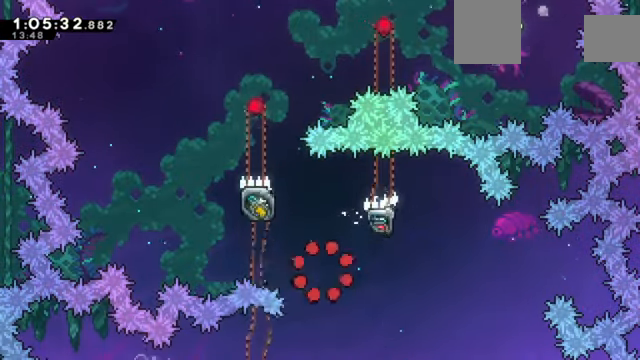
{"keys": [], "events": []}
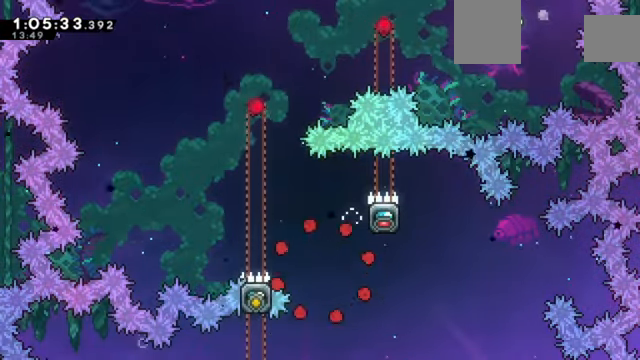
{"keys": [], "events": []}
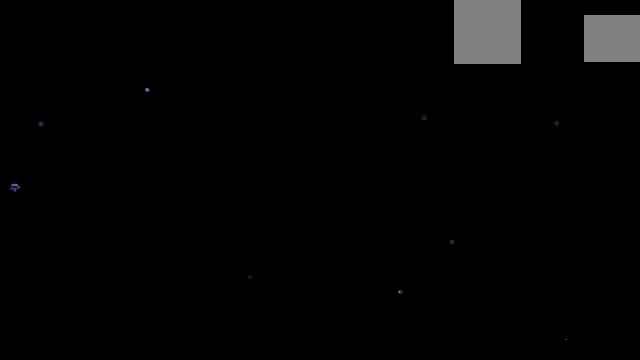
{"keys": [], "events": []}
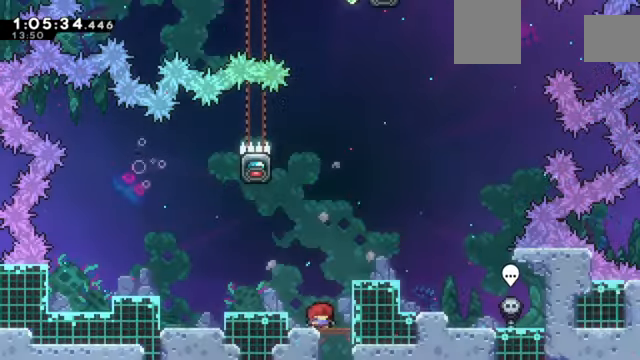
{"keys": [], "events": [[67, "right", "down"], [400, "right", "up"]]}
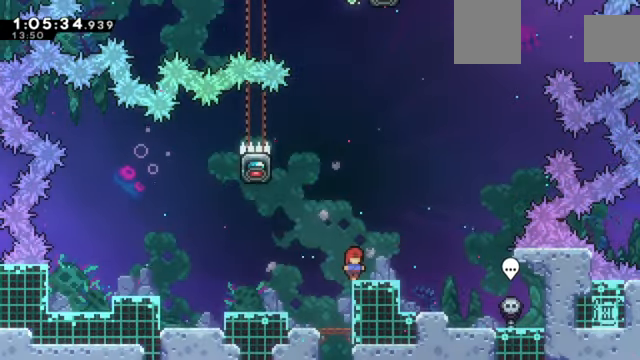
{"keys": [], "events": [[133, "left", "down"], [267, "up", "down"], [467, "up", "up"], [500, "left", "up"]]}
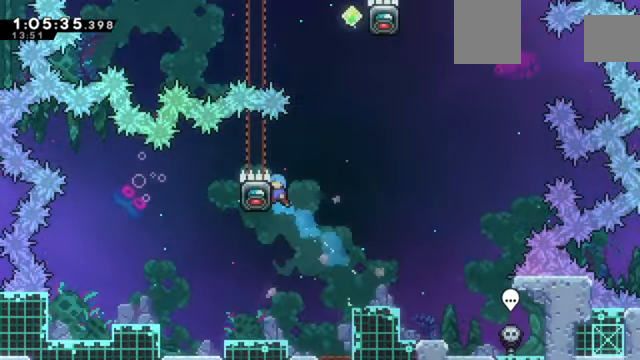
{"keys": ["right", "z"], "events": [[167, "z", "down"], [234, "down", "down"], [400, "down", "up"], [467, "right", "down"]]}
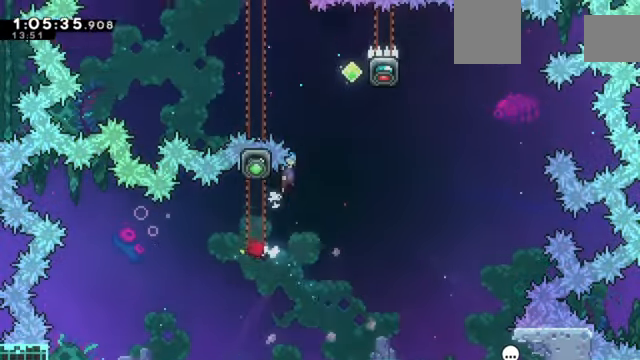
{"keys": ["down", "z"], "events": [[467, "down", "down"], [500, "right", "up"]]}
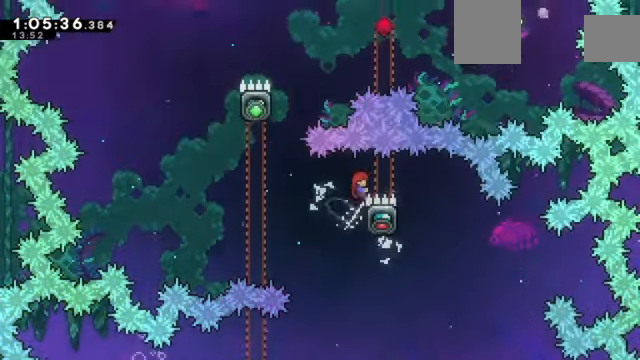
{"keys": ["left", "z"], "events": [[334, "down", "up"], [334, "left", "down"]]}
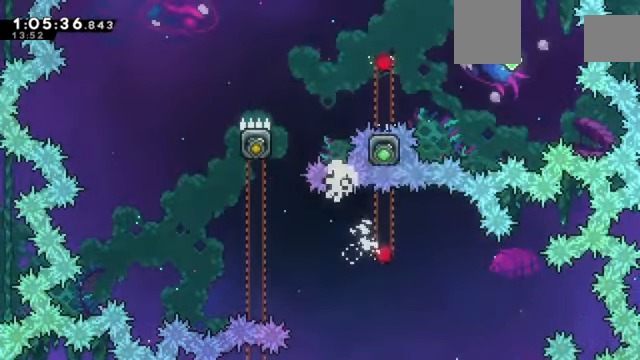
{"keys": [], "events": [[199, "left", "up"], [199, "z", "up"]]}
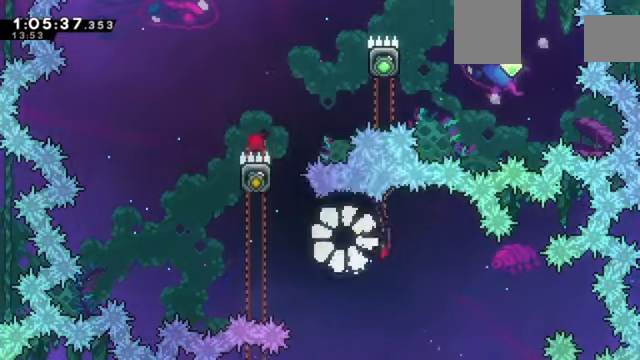
{"keys": ["right"], "events": [[34, "right", "down"]]}
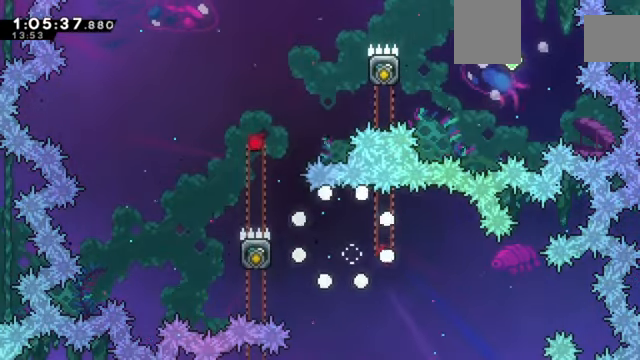
{"keys": ["right"], "events": []}
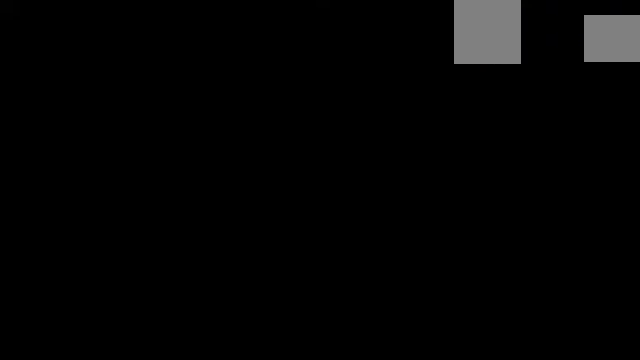
{"keys": ["right"], "events": []}
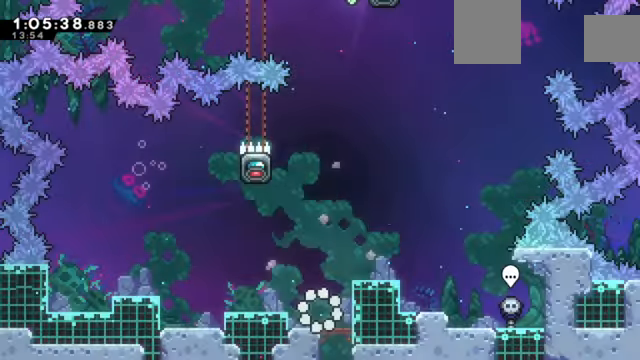
{"keys": ["right"], "events": []}
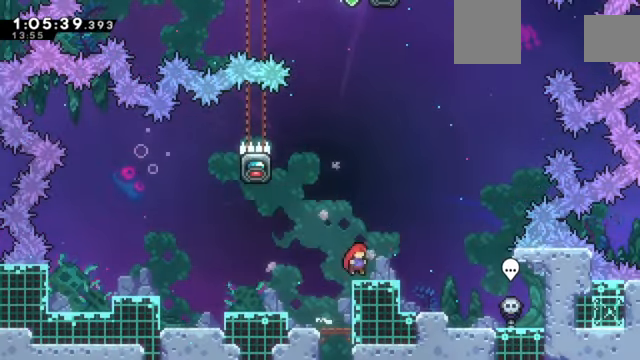
{"keys": ["left", "up"], "events": [[67, "right", "up"], [200, "left", "down"], [334, "left", "up"], [400, "left", "down"], [400, "up", "down"]]}
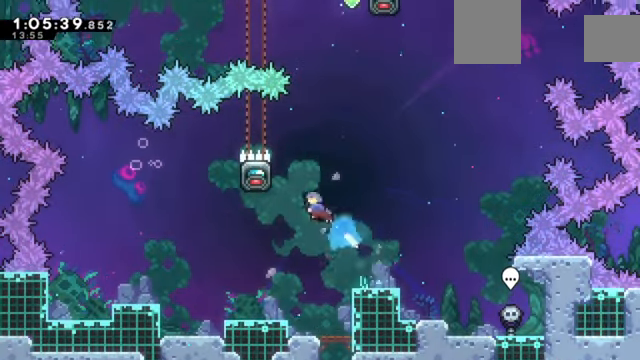
{"keys": ["z"], "events": [[100, "up", "up"], [166, "left", "up"], [200, "down", "down"], [266, "z", "down"], [500, "down", "up"]]}
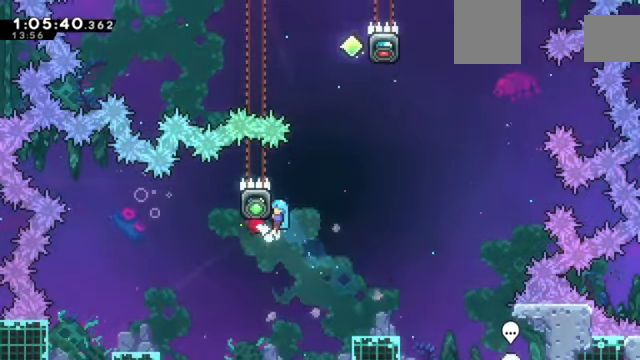
{"keys": ["right", "z"], "events": [[67, "right", "down"]]}
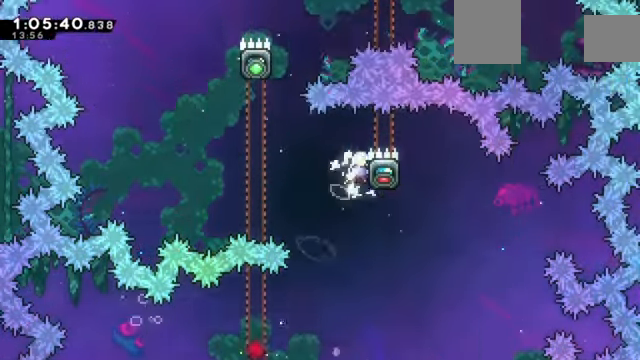
{"keys": ["up", "z"], "events": [[100, "left", "down"], [100, "right", "up"], [500, "left", "up"], [500, "up", "down"]]}
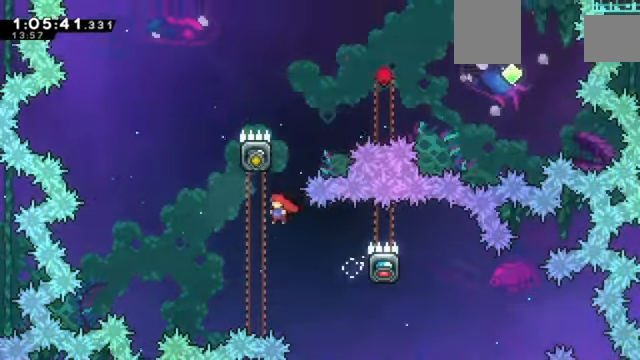
{"keys": ["right", "z"], "events": [[134, "up", "up"], [167, "right", "down"]]}
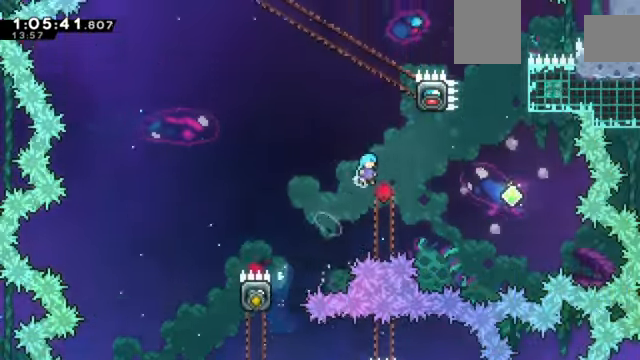
{"keys": [], "events": [[233, "right", "up"], [333, "z", "up"], [433, "down", "down"], [500, "down", "up"]]}
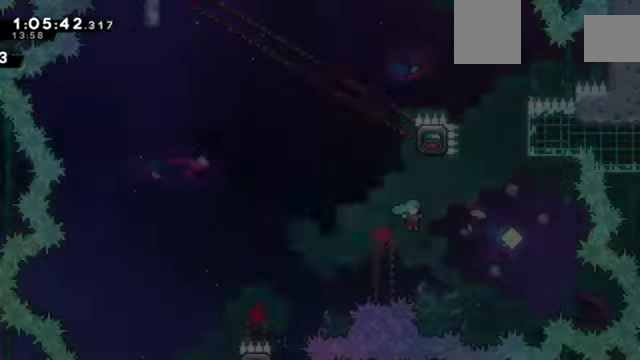
{"keys": ["z"], "events": [[401, "z", "down"]]}
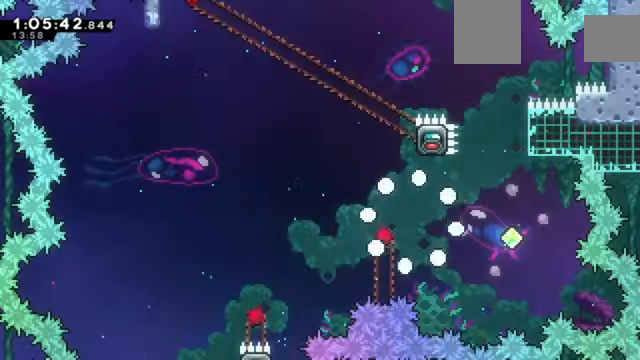
{"keys": ["right", "z"], "events": [[133, "right", "down"]]}